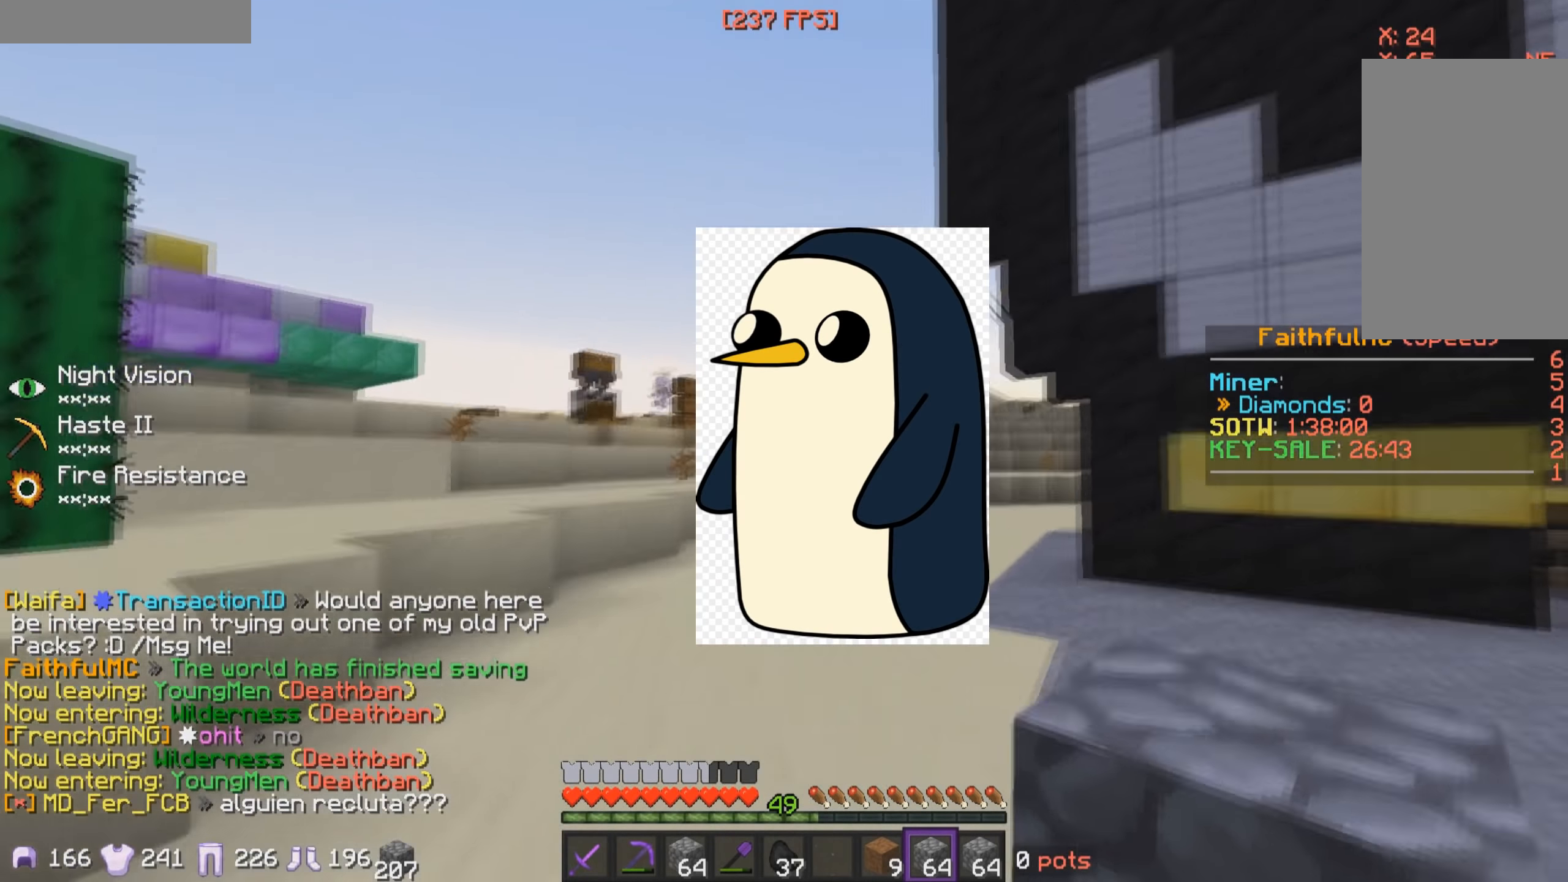
Gameplay with keyboard and mouse; each line is a JSON object with the keys and mouse buttons held at the frame after it. "events" lists presses ("down") and releases ("up") of "a", "d", "s", "w", "mouse_left" and "mouse_right" between this image and that frame as [ms after this image, input, new state], when the widget could be followed in between. "mouse_left", "mouse_right" = the "left", "right" buttons of the "mouse" list. No other keys are recorded. Fast repeated clicks can show as one long hold. Mouse movement is not recorded.
{"keys": ["a", "w"], "mouse": [], "events": [[33, "a", "up"], [266, "a", "down"]]}
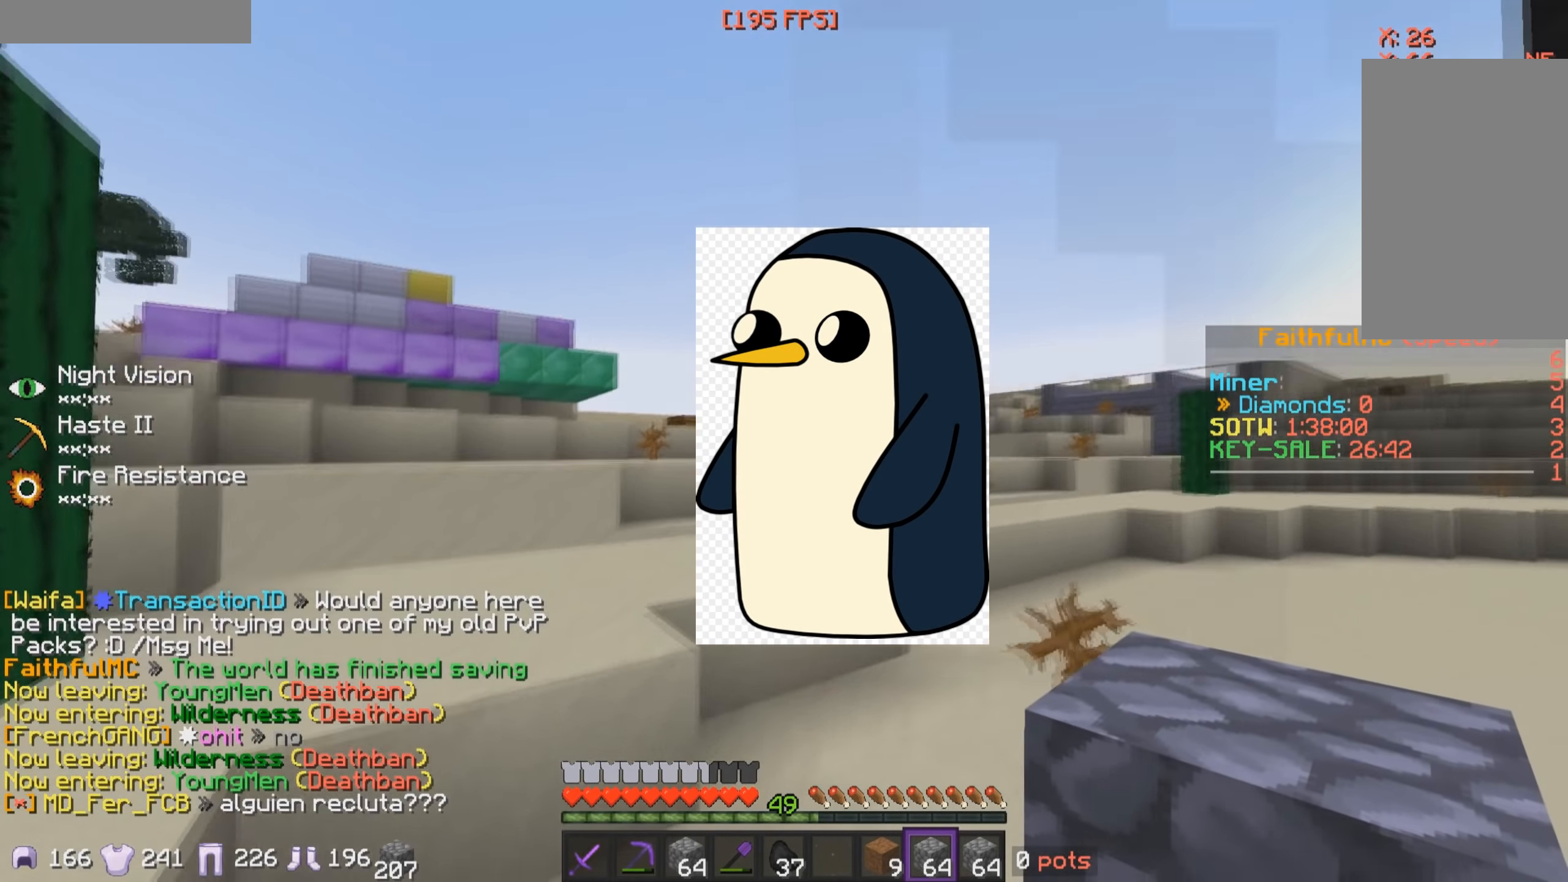
{"keys": ["w"], "mouse": [], "events": [[366, "a", "up"]]}
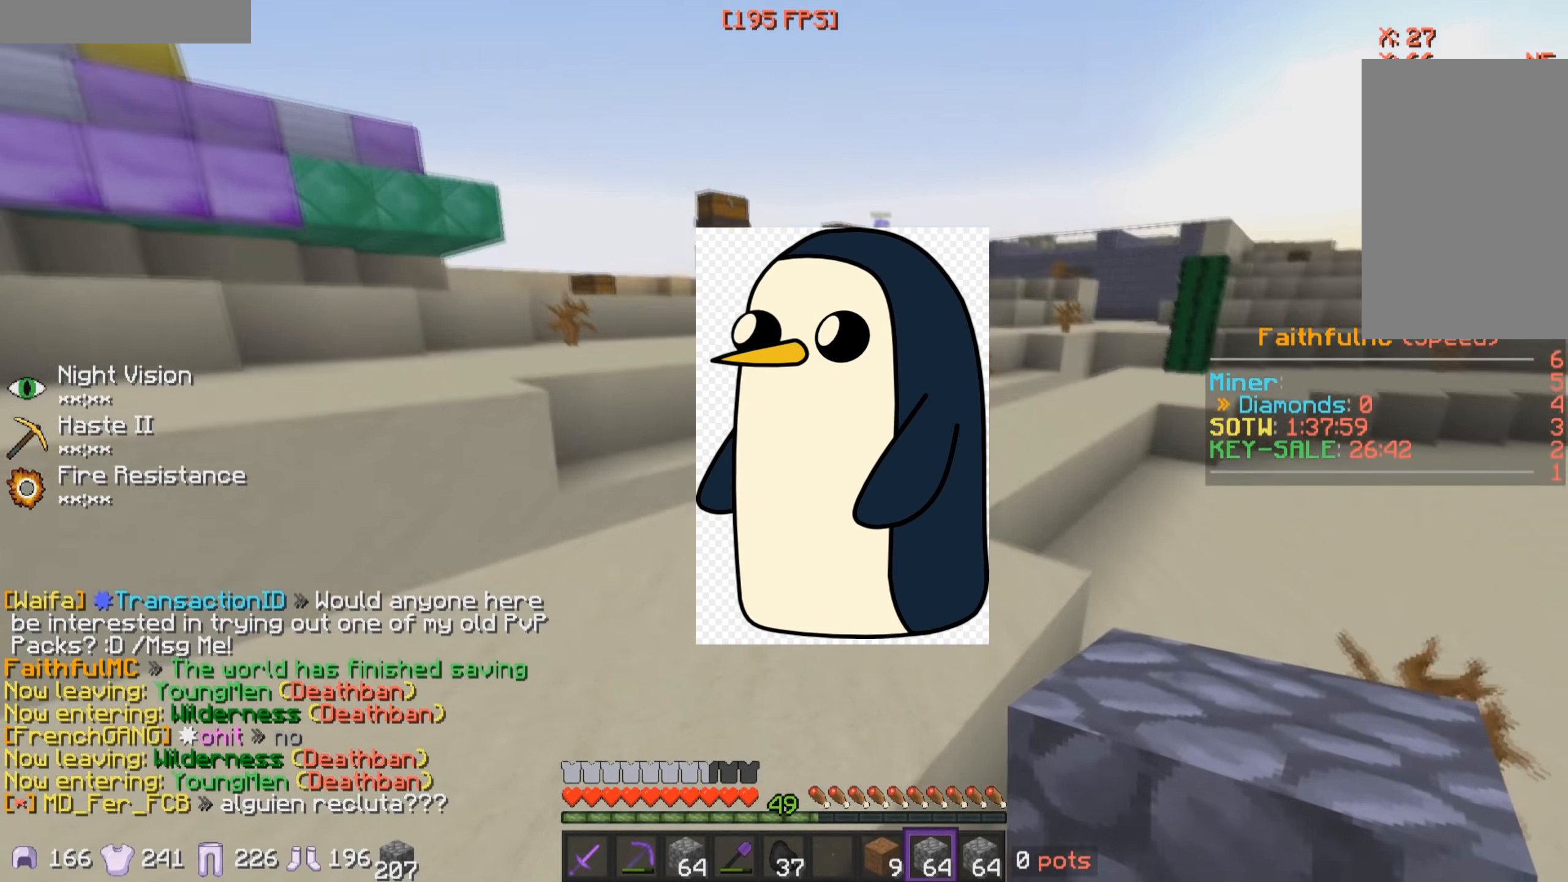
{"keys": ["a", "w"], "mouse": [], "events": [[316, "a", "down"]]}
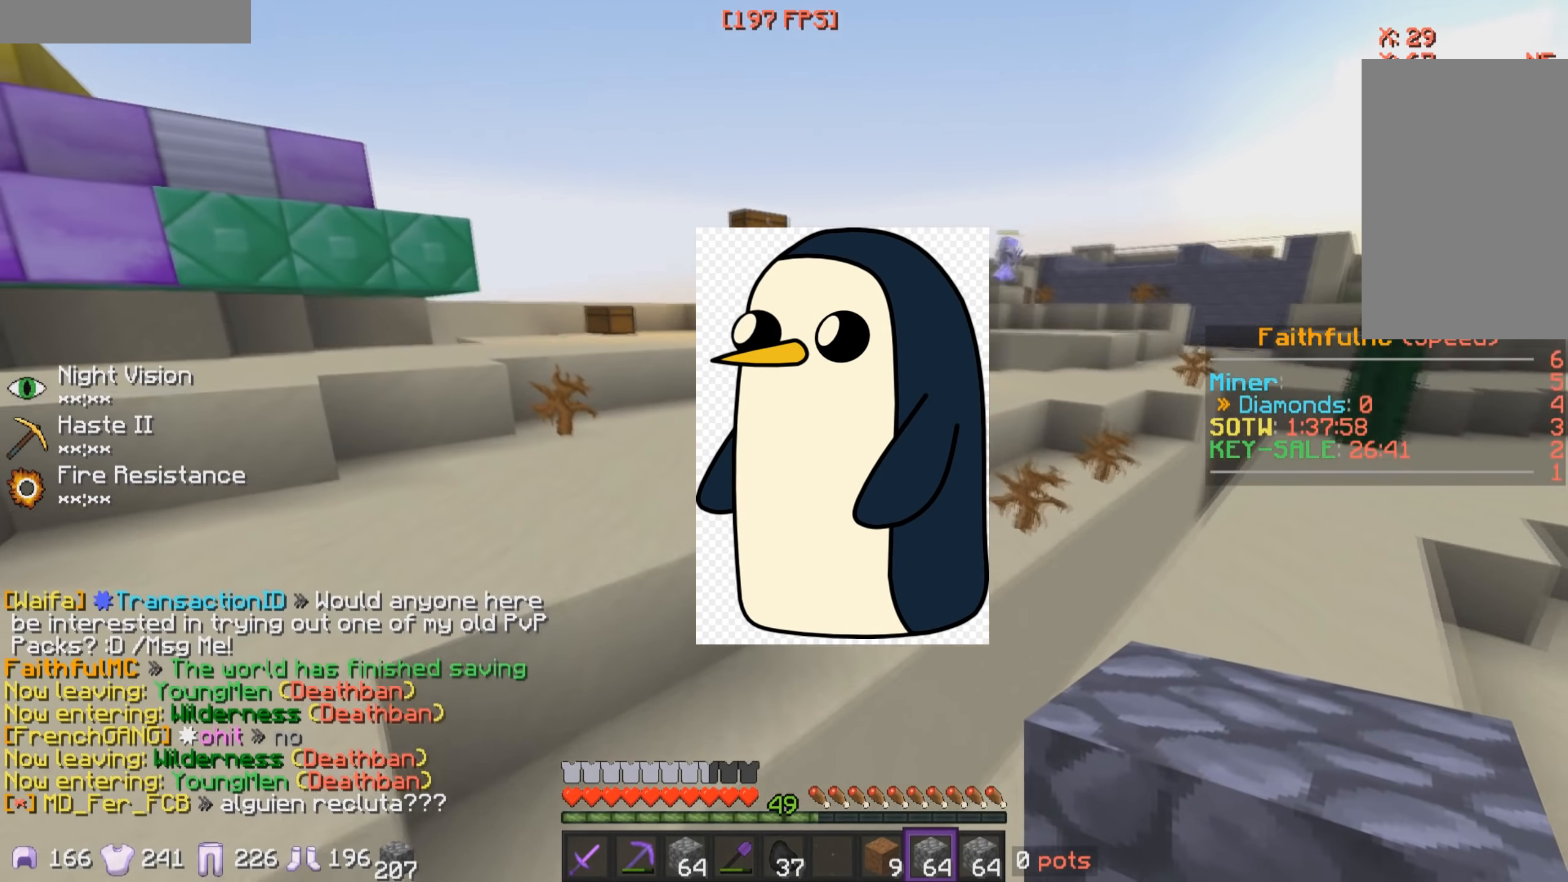
{"keys": [], "mouse": [], "events": [[416, "w", "up"], [466, "a", "up"]]}
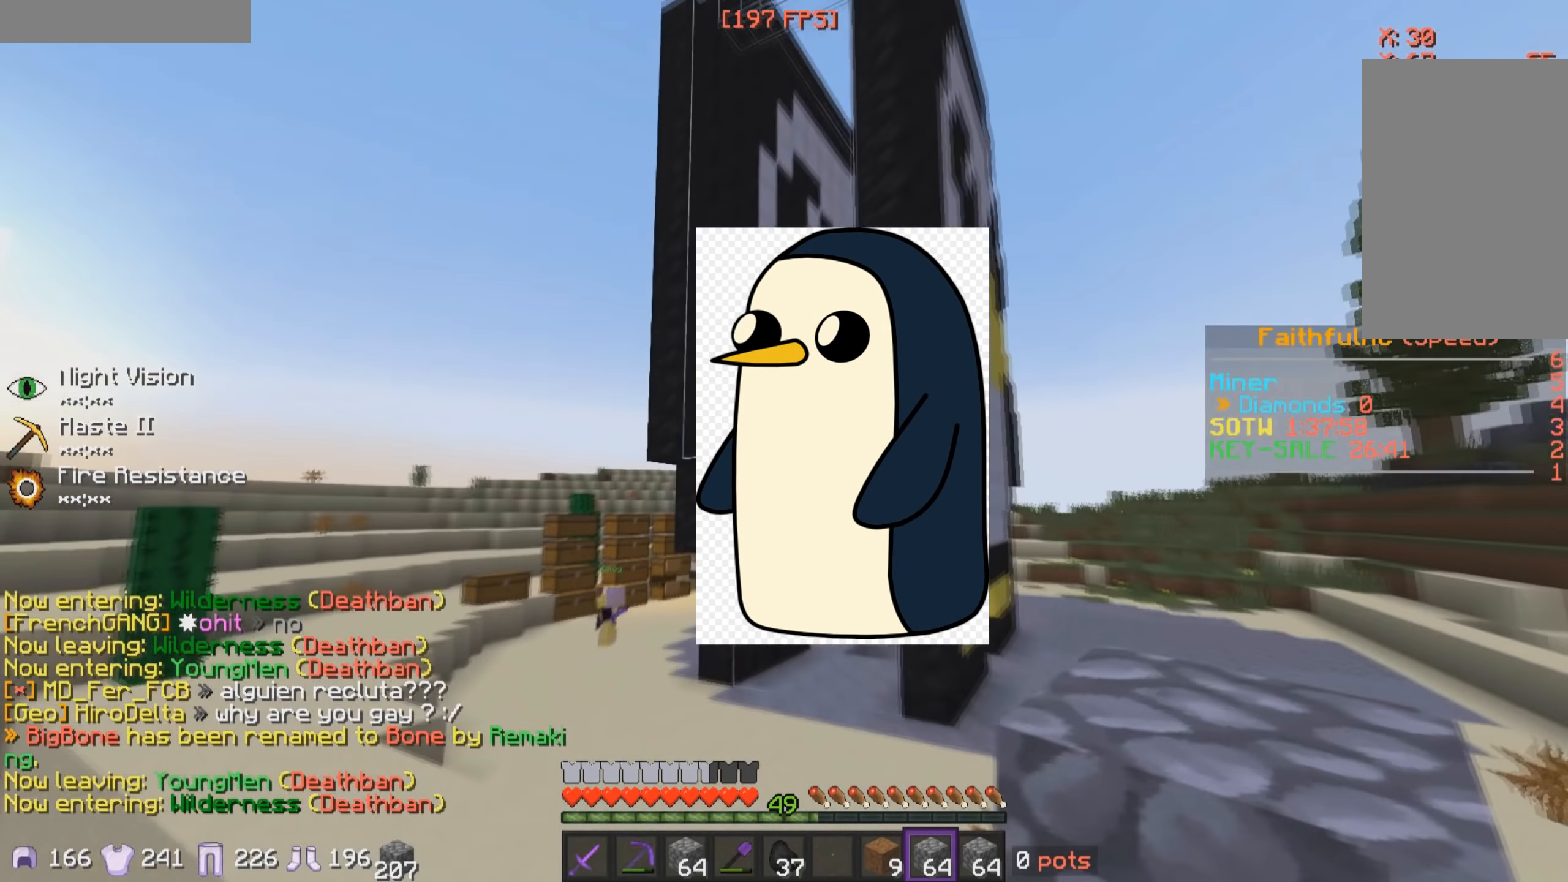
{"keys": ["d", "w"], "mouse": [], "events": [[16, "s", "down"], [166, "d", "down"], [233, "s", "up"], [316, "w", "down"]]}
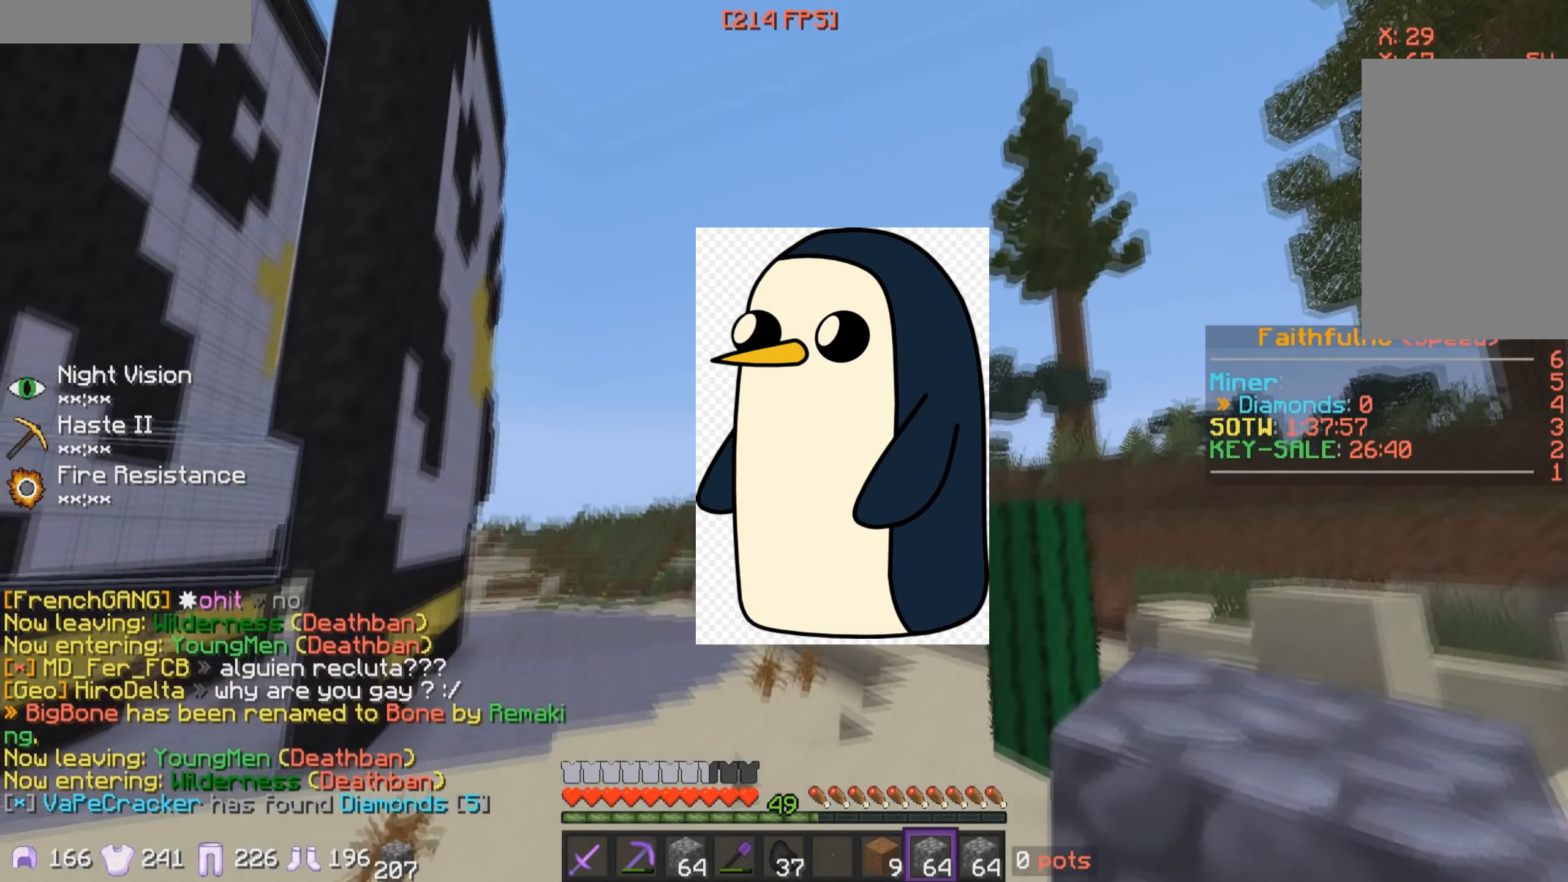
{"keys": ["d", "w"], "mouse": [], "events": [[383, "d", "up"], [417, "d", "down"]]}
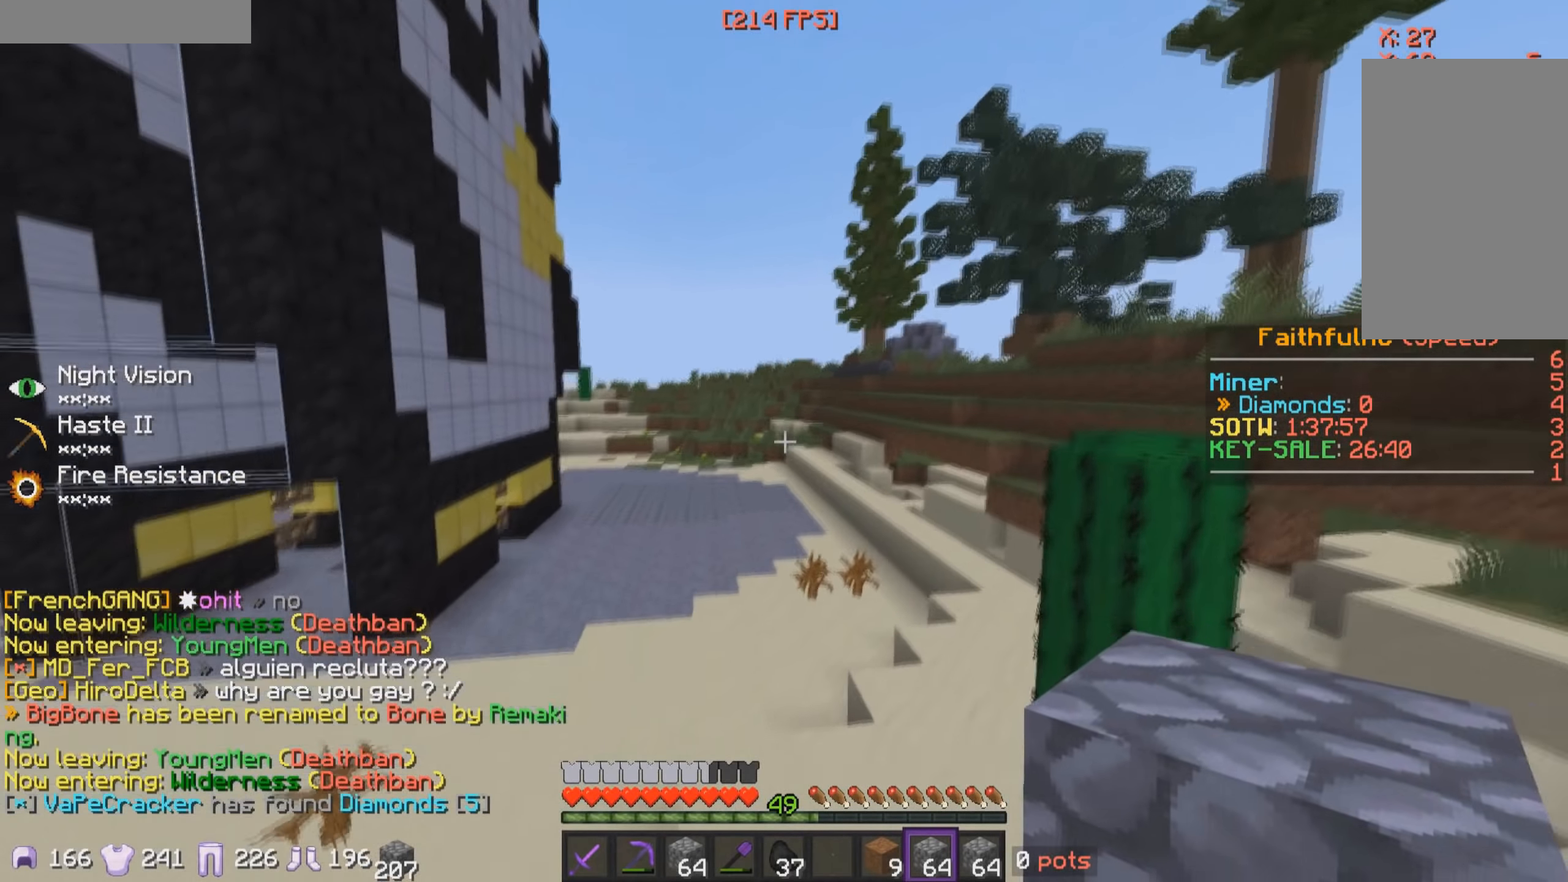
{"keys": ["w"], "mouse": [], "events": [[233, "d", "up"]]}
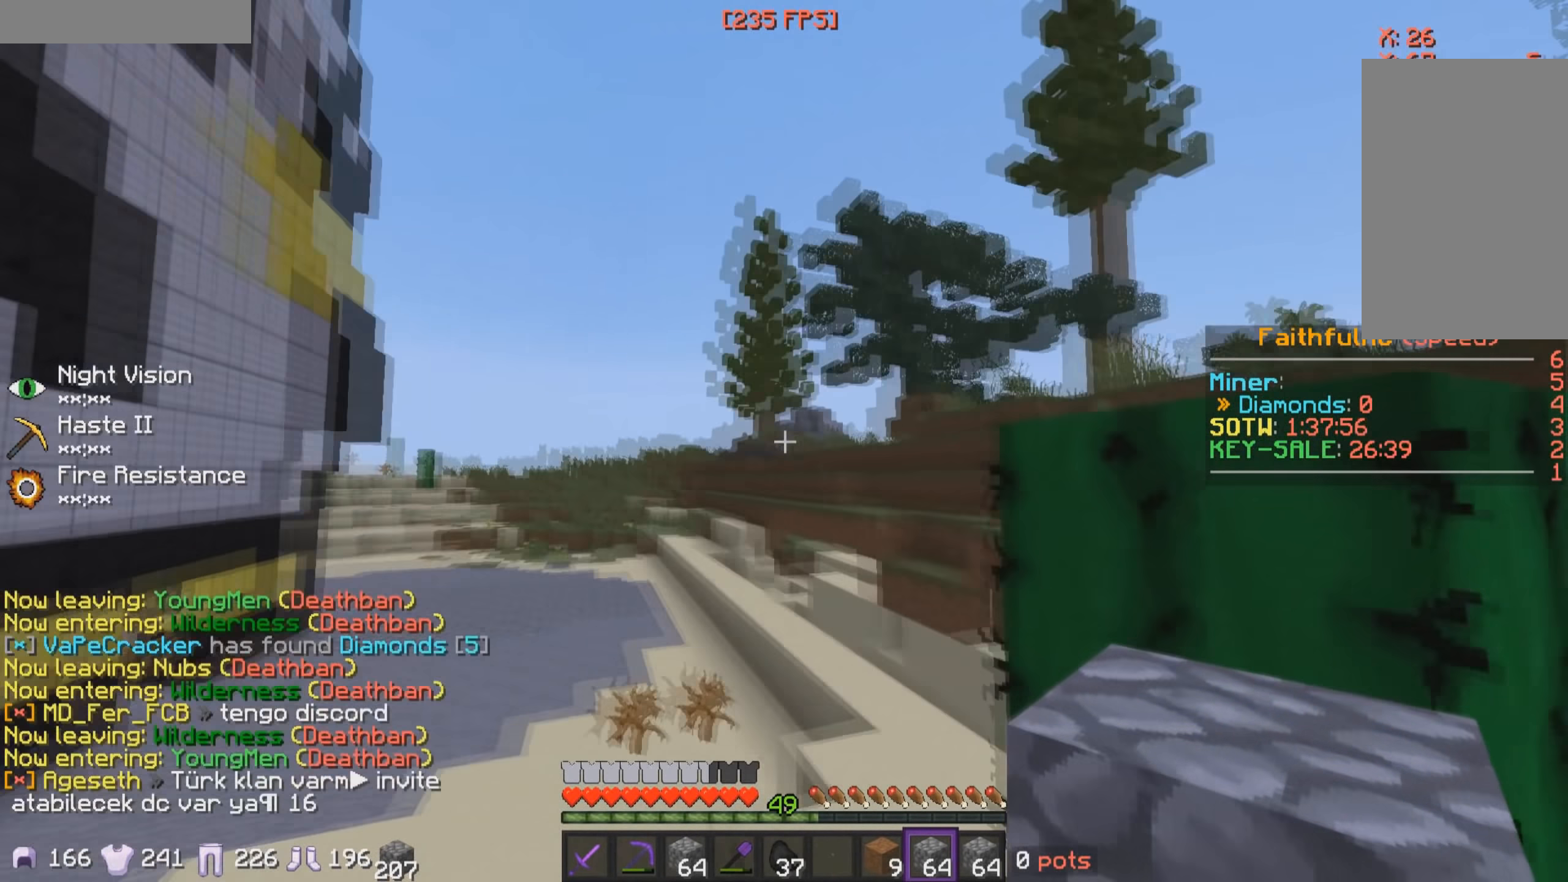
{"keys": ["d", "w"], "mouse": [], "events": [[167, "d", "down"], [333, "d", "up"], [467, "d", "down"]]}
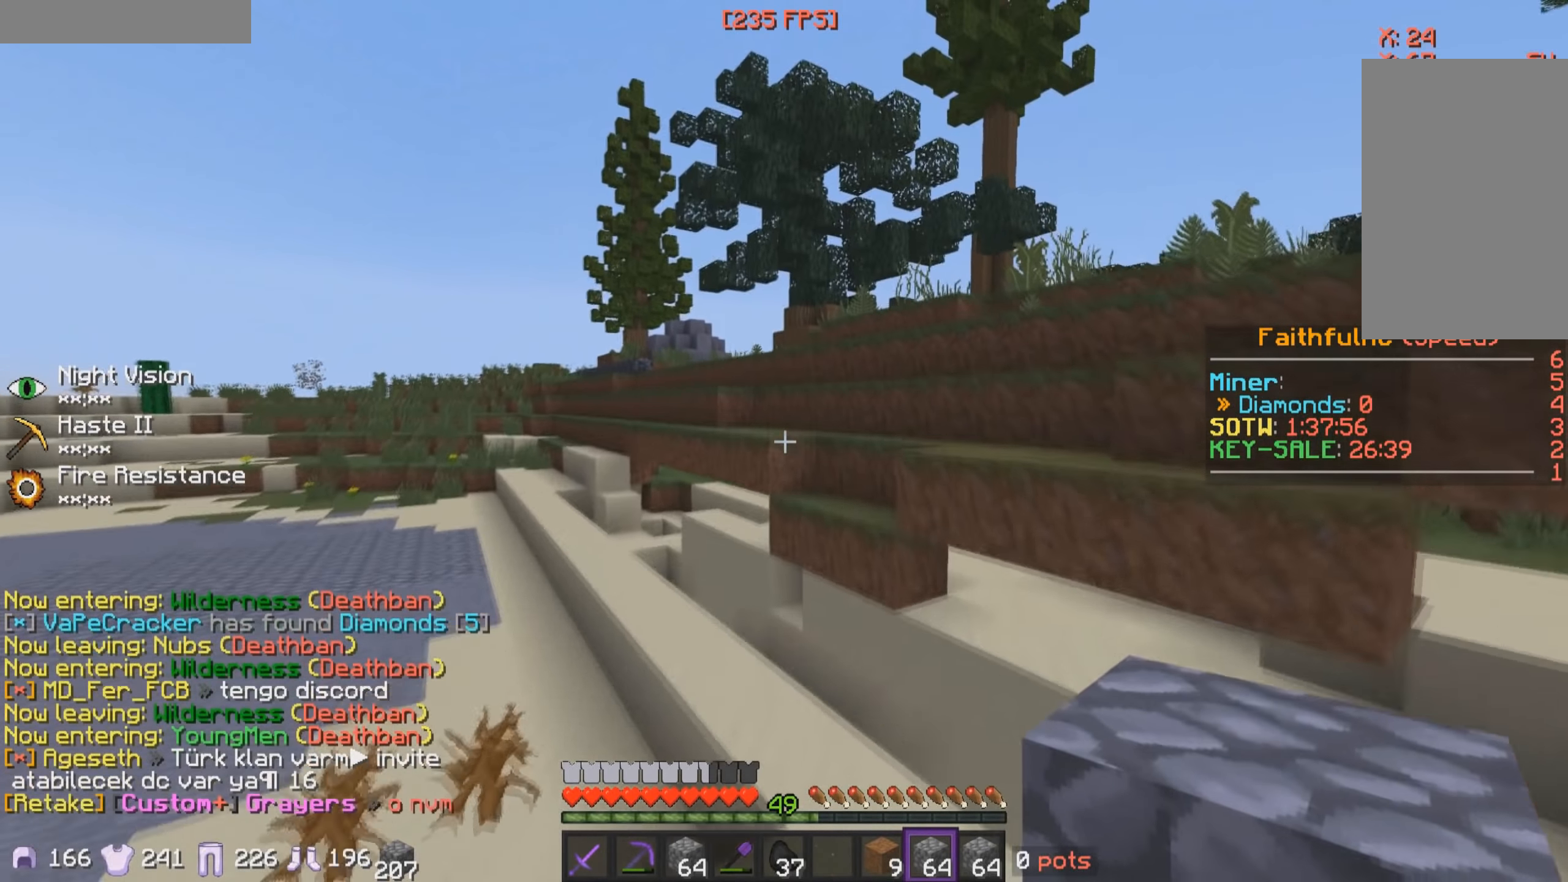
{"keys": ["w"], "mouse": [], "events": [[117, "d", "up"]]}
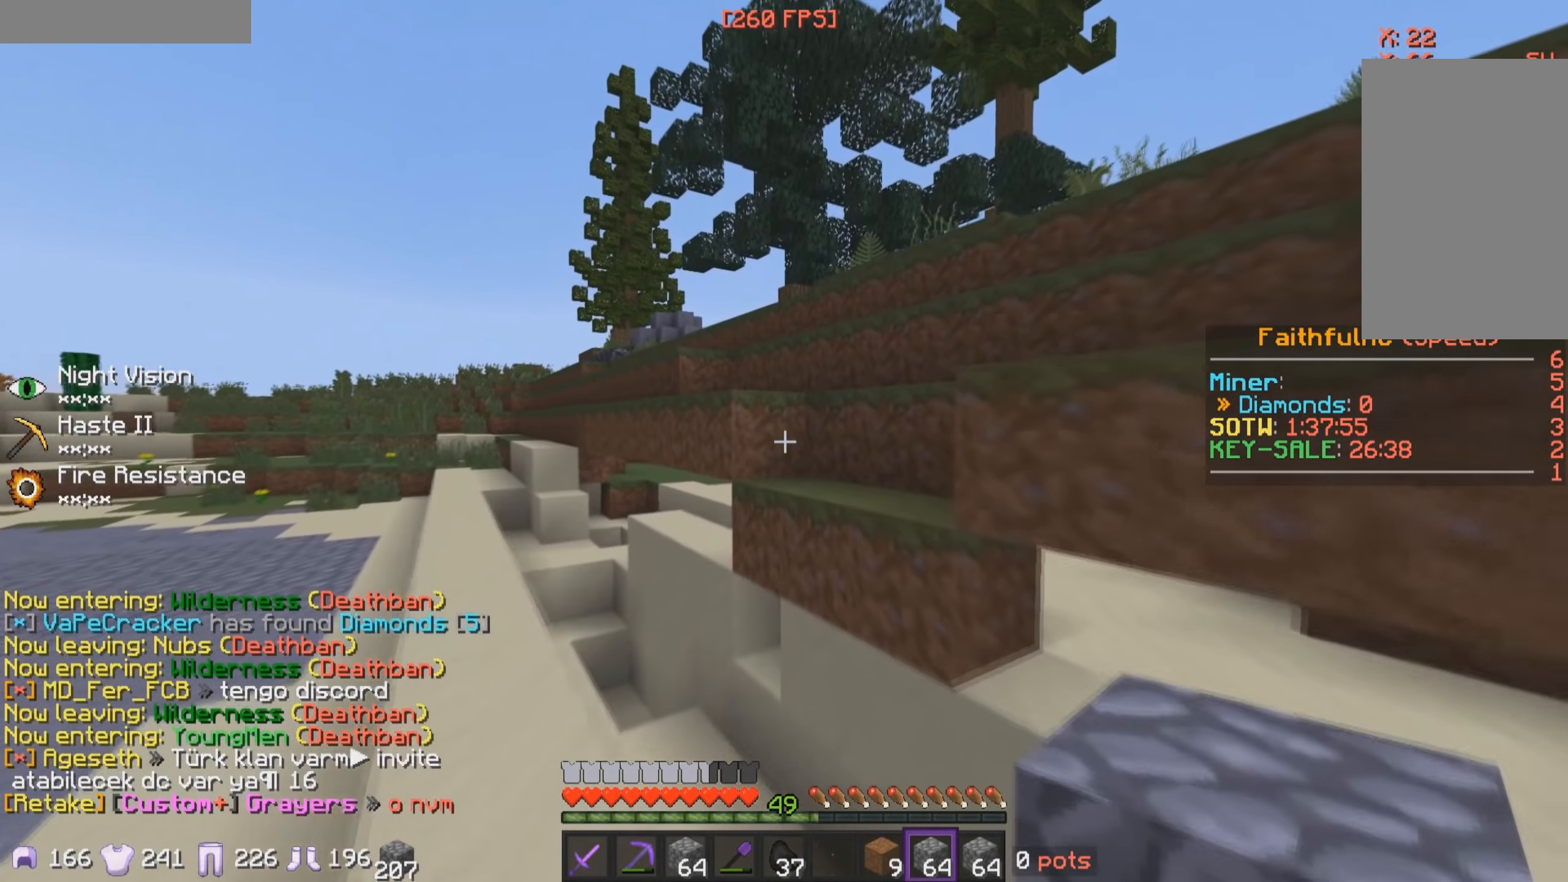
{"keys": ["d", "w"], "mouse": [], "events": [[267, "d", "down"]]}
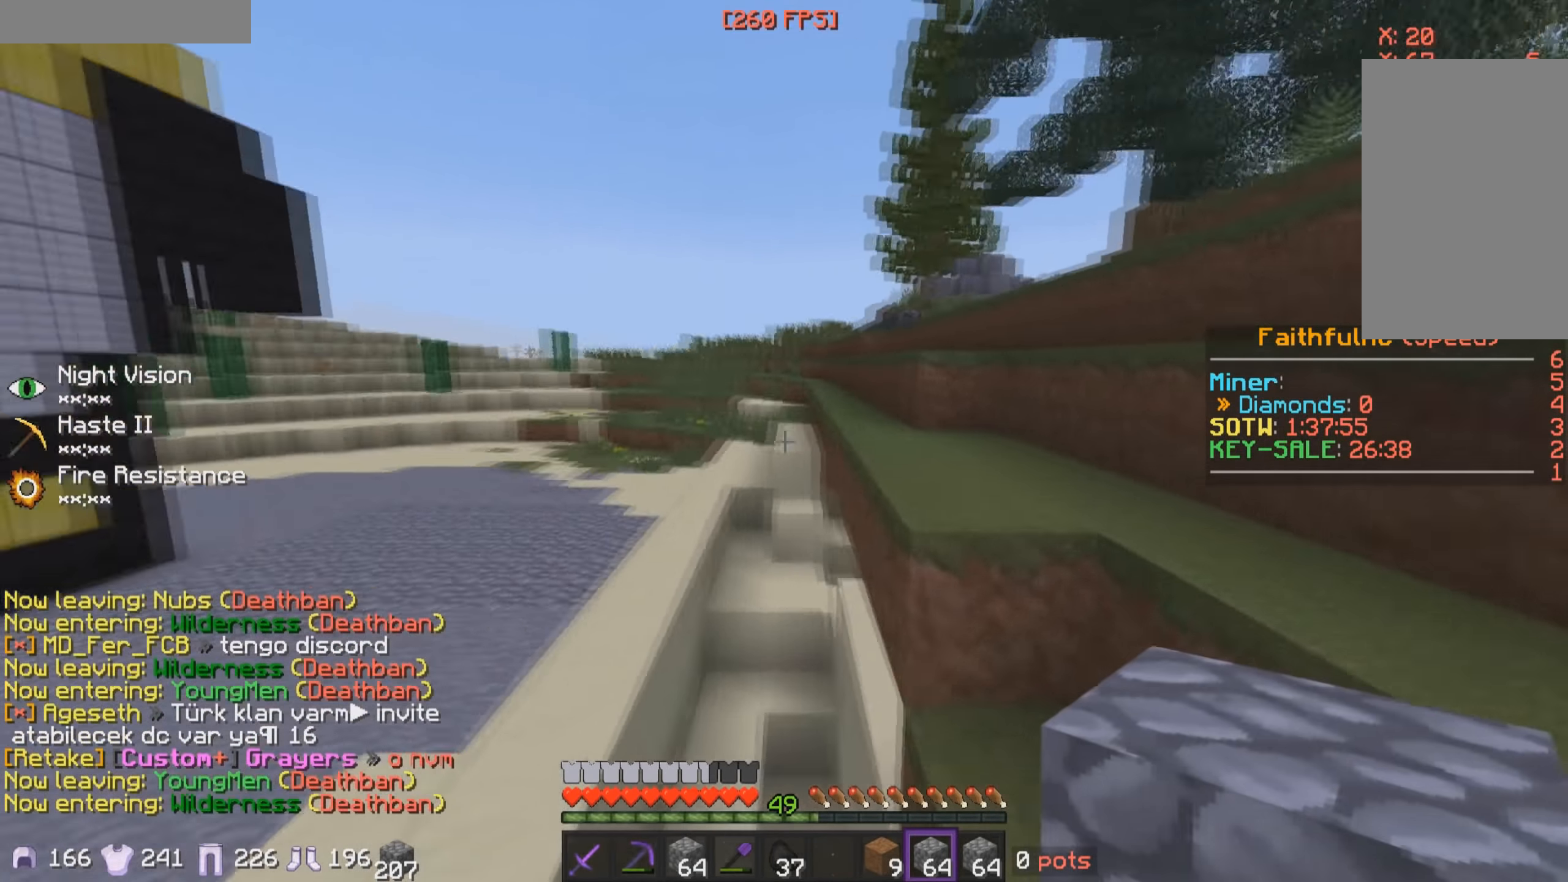
{"keys": ["d"], "mouse": [], "events": [[433, "w", "up"]]}
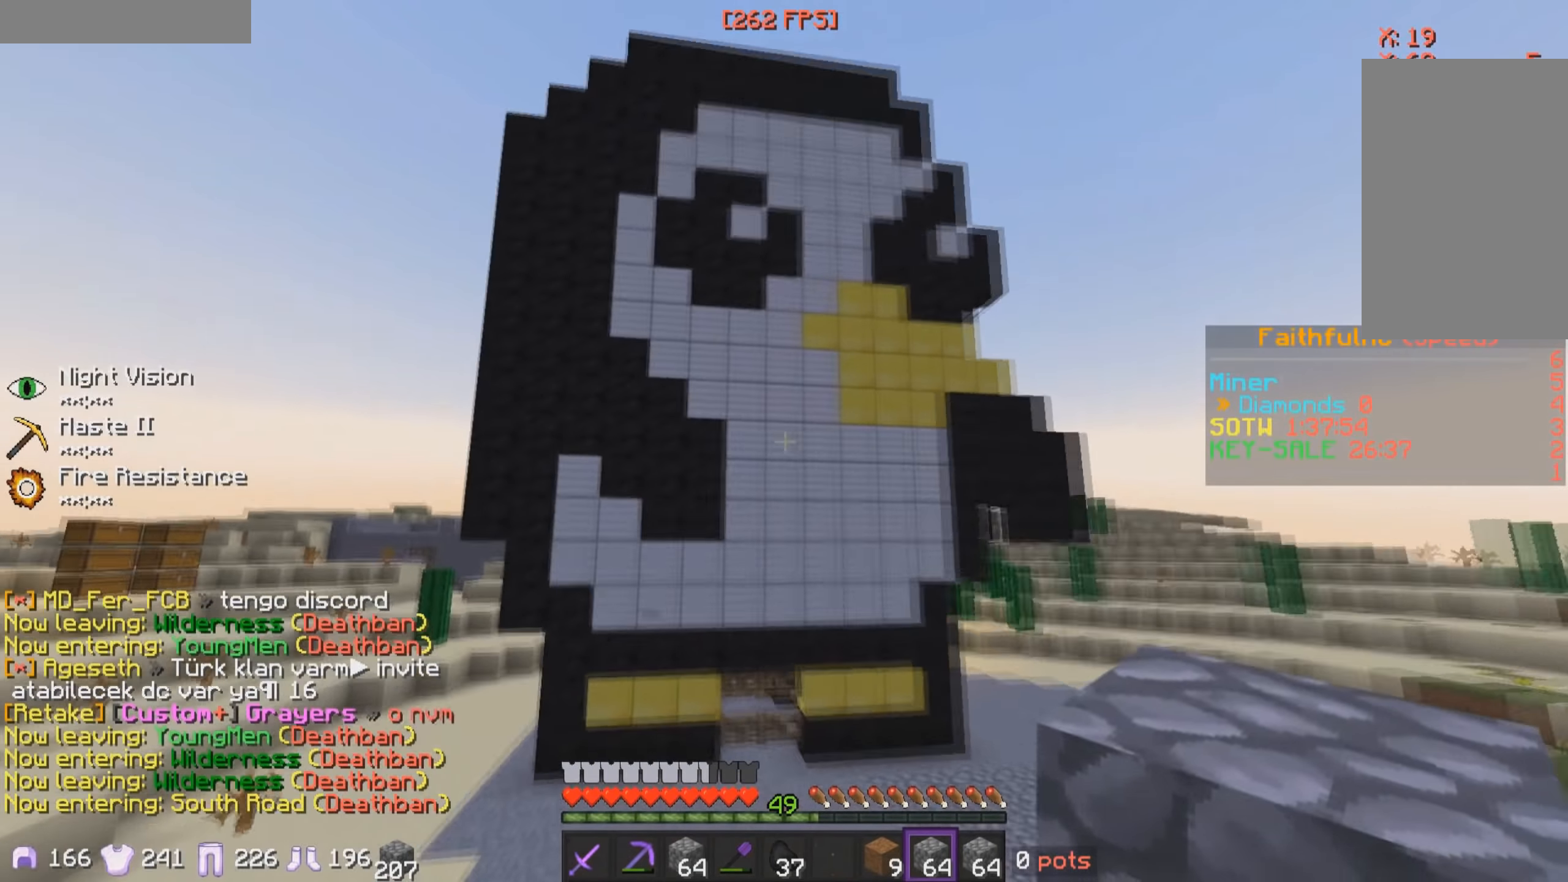
{"keys": [], "mouse": [], "events": [[283, "d", "up"]]}
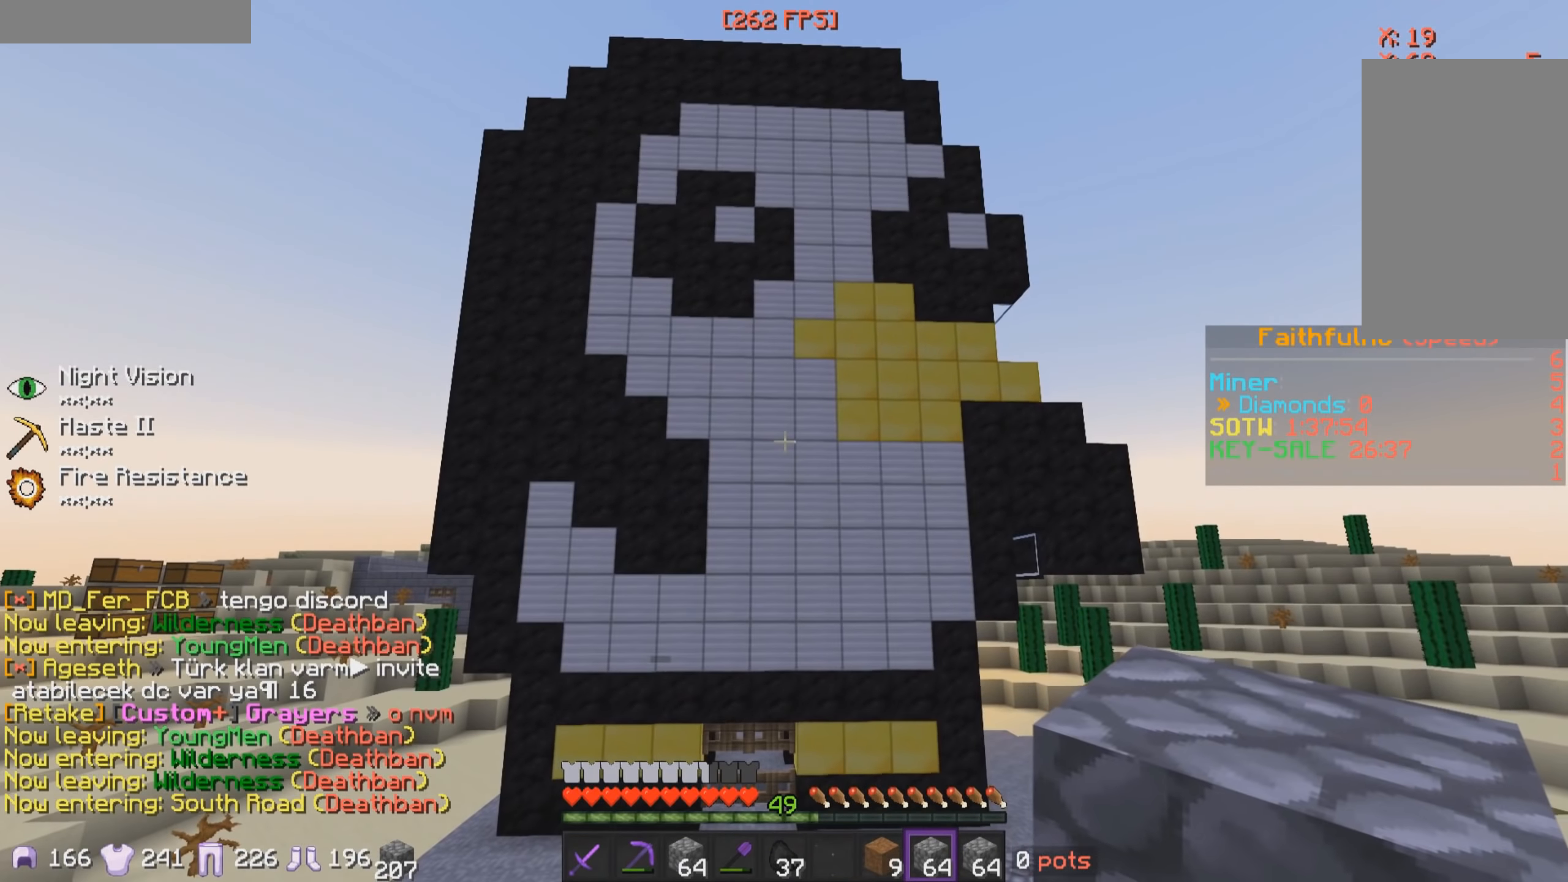
{"keys": [], "mouse": [], "events": []}
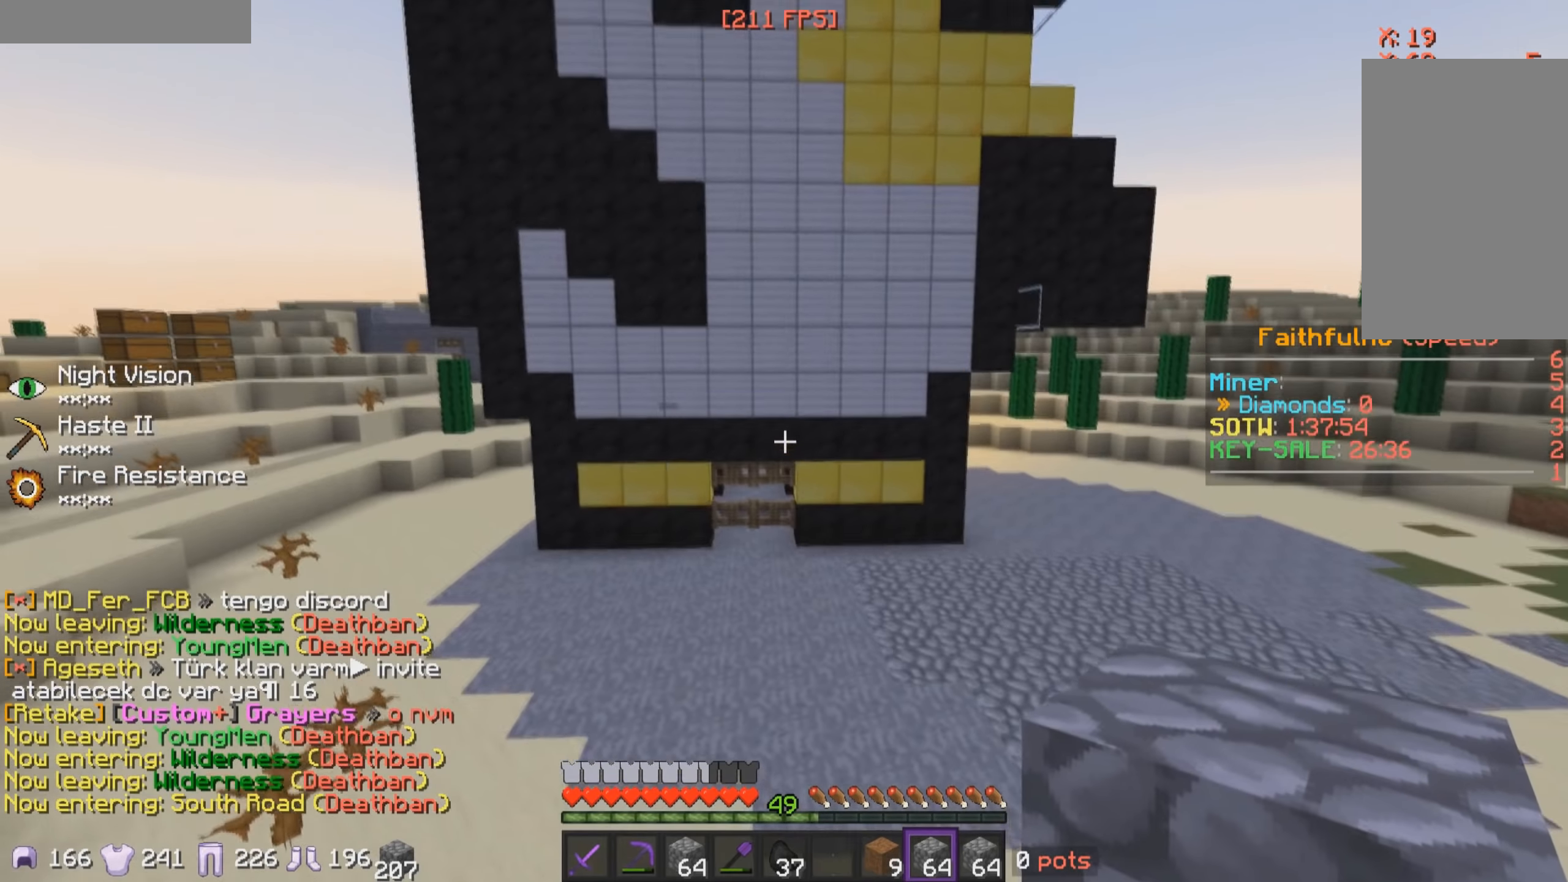
{"keys": [], "mouse": [], "events": []}
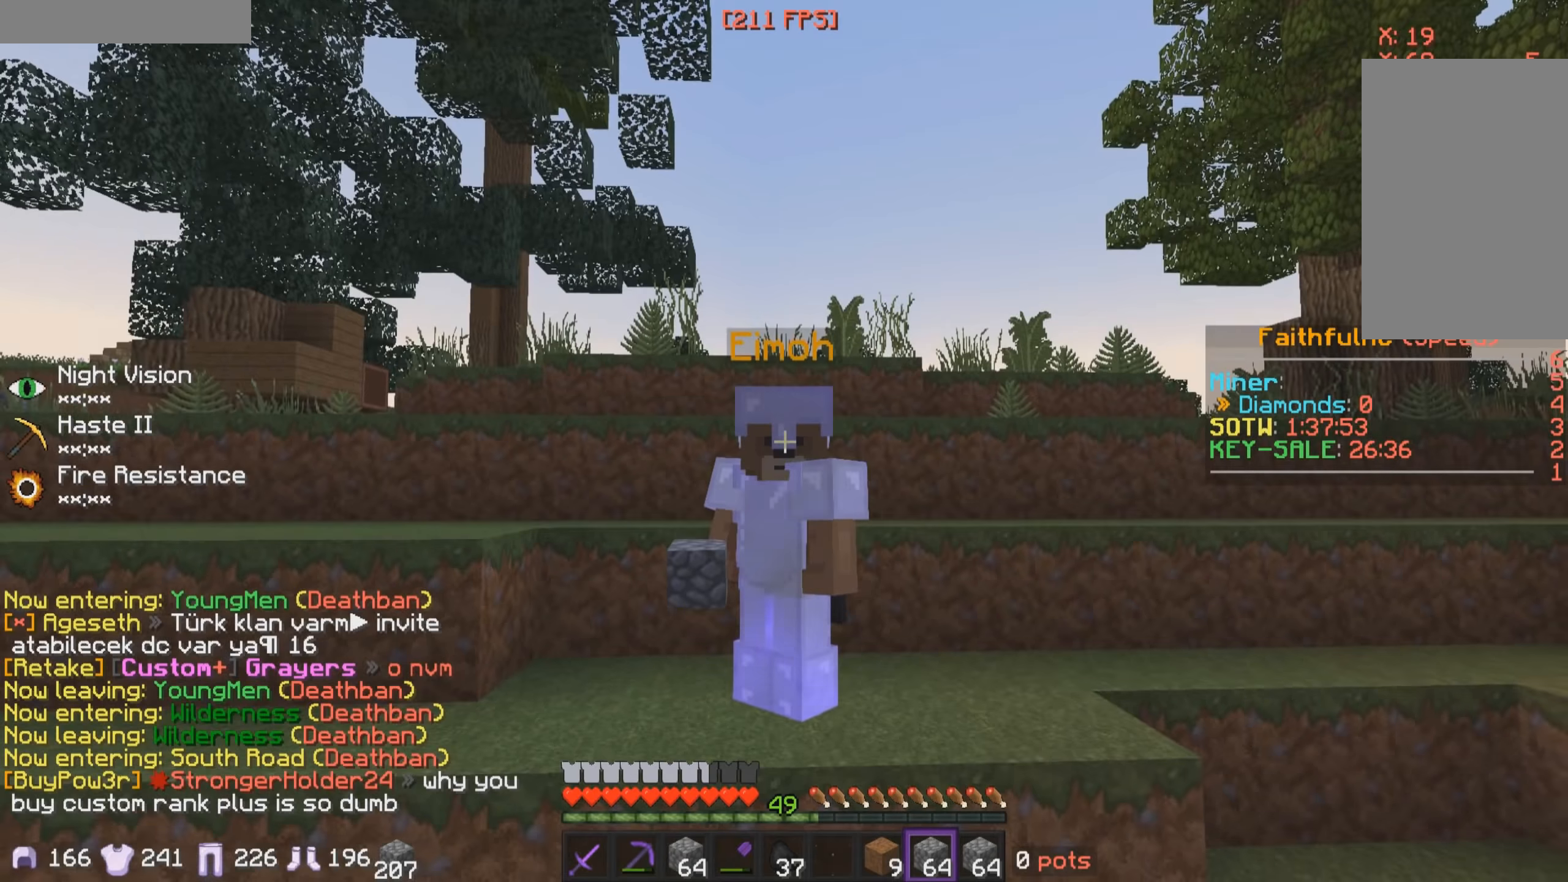
{"keys": [], "mouse": [], "events": []}
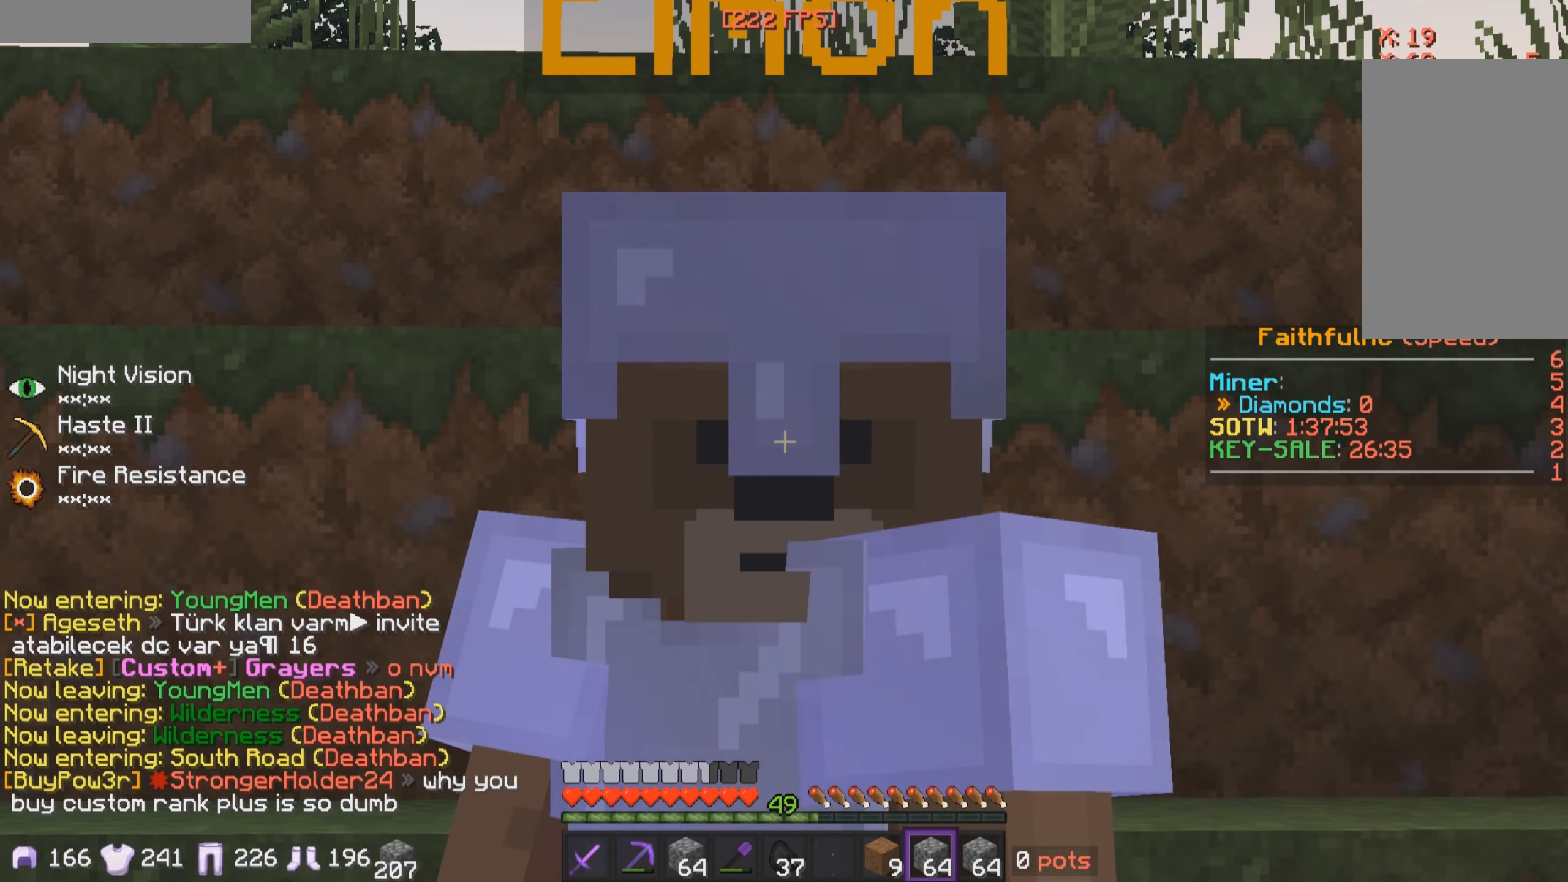
{"keys": [], "mouse": [], "events": []}